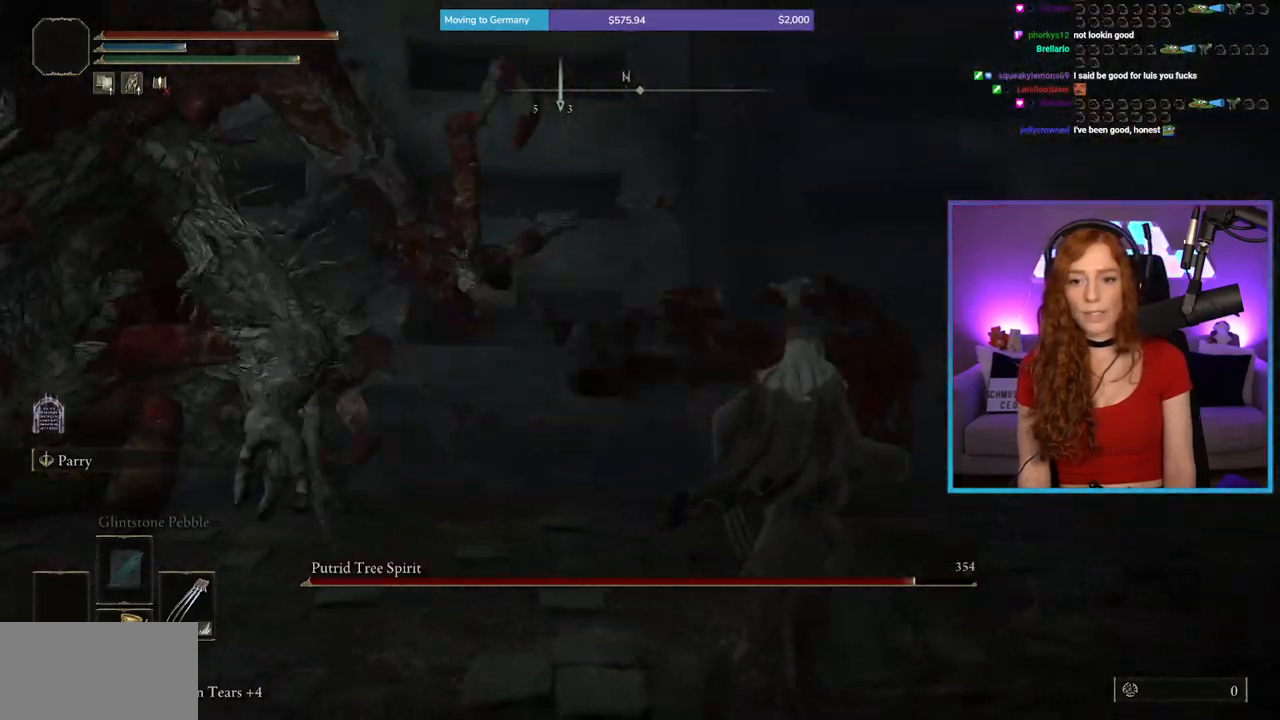
Gameplay with a controller (Xbox layout); each line is a JSON object with the inputs held at the frame after it. "events" lists button and stick changes between this image and that frame as [ms after this image, input, new state], when the widget could be followed in between. Not read: L2 L3 R2.
{"buttons": [], "left_stick": "up-right", "right_stick": "center", "events": [[17, "right_stick", "left"], [67, "left_stick", "up"], [383, "right_stick", "center"], [500, "left_stick", "up-right"]]}
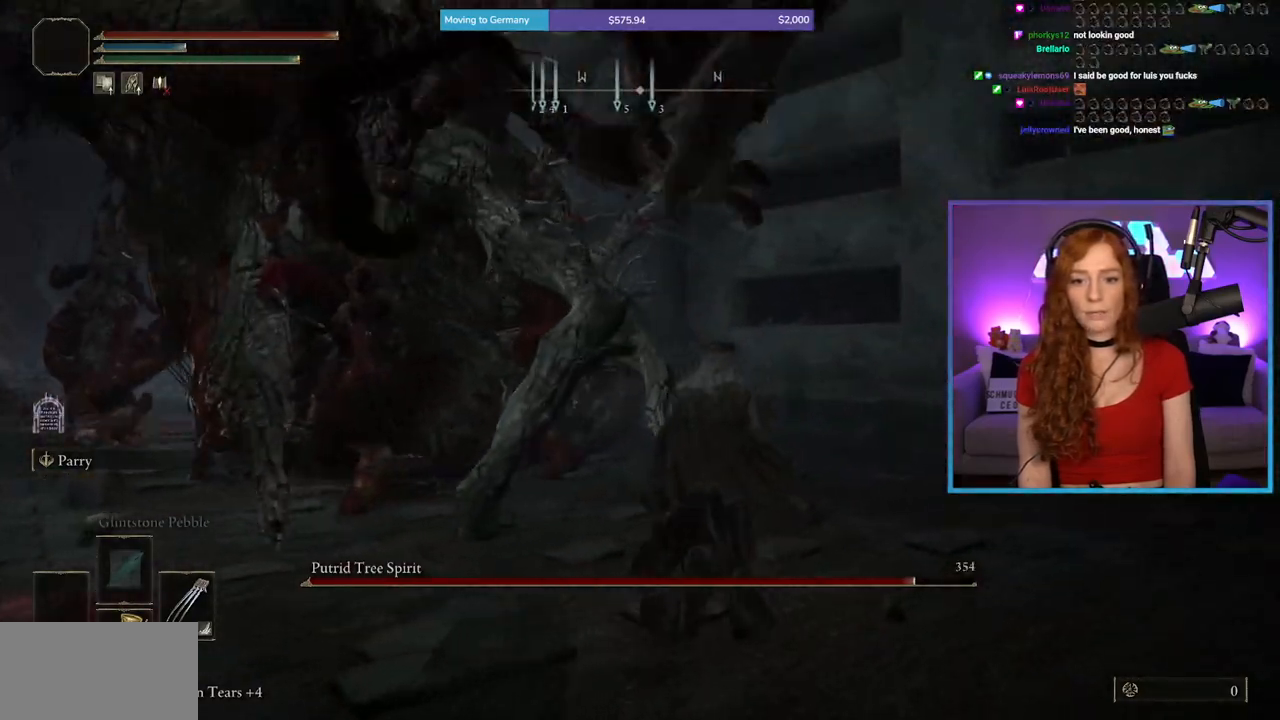
{"buttons": ["R1"], "left_stick": "up", "right_stick": "center", "events": [[133, "left_stick", "up"], [267, "right_stick", "left"], [467, "R1", "down"], [467, "right_stick", "center"]]}
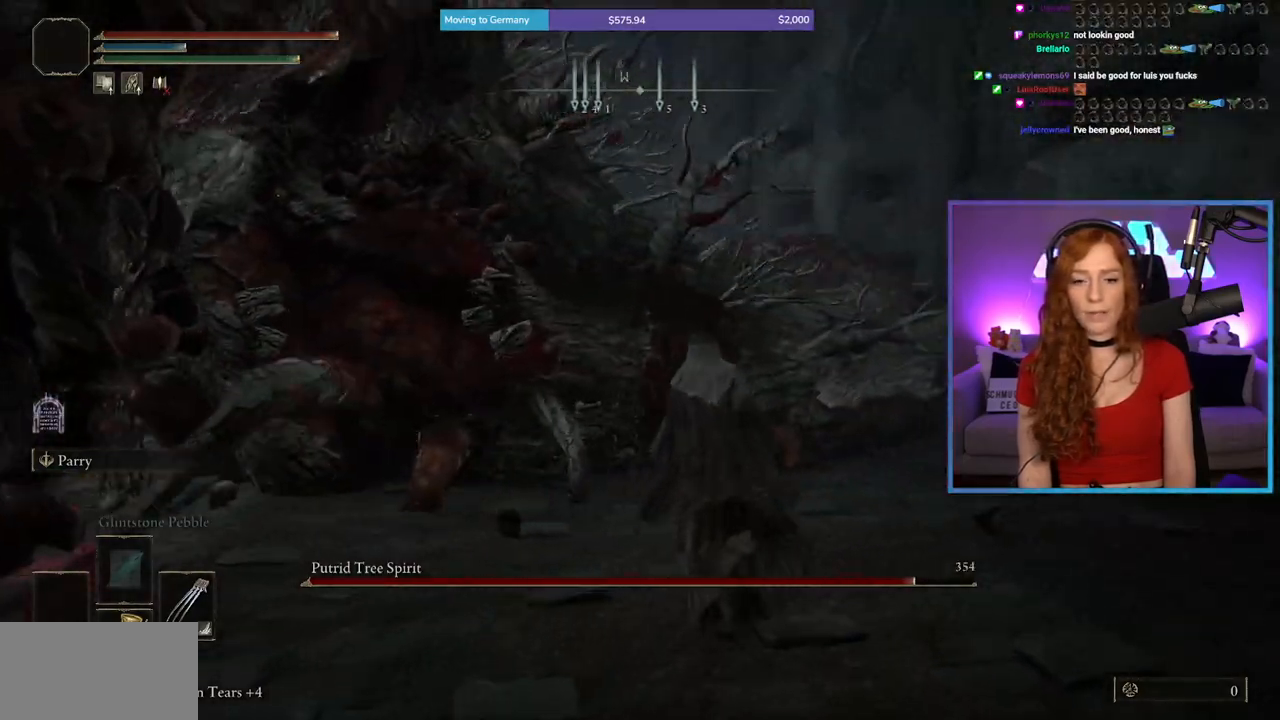
{"buttons": [], "left_stick": "up", "right_stick": "left", "events": [[150, "R1", "up"], [150, "right_stick", "left"]]}
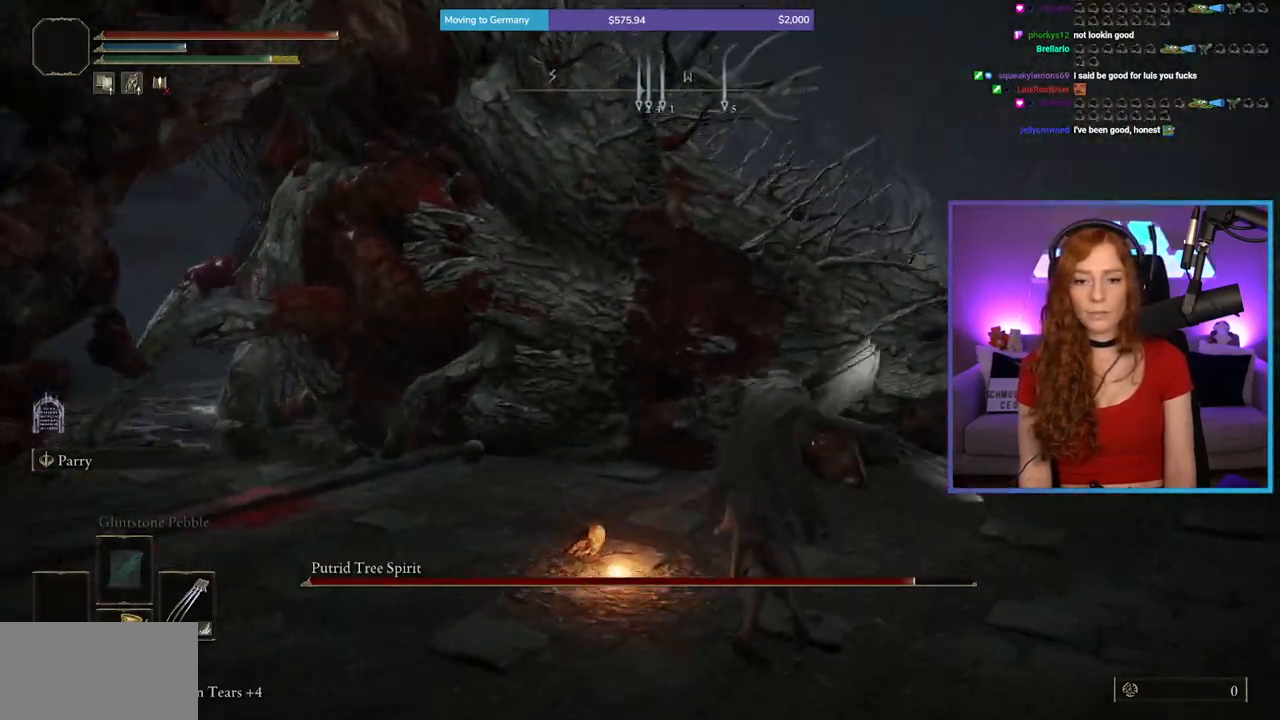
{"buttons": [], "left_stick": "up-right", "right_stick": "left", "events": [[50, "right_stick", "center"], [233, "left_stick", "up-right"], [267, "right_stick", "left"]]}
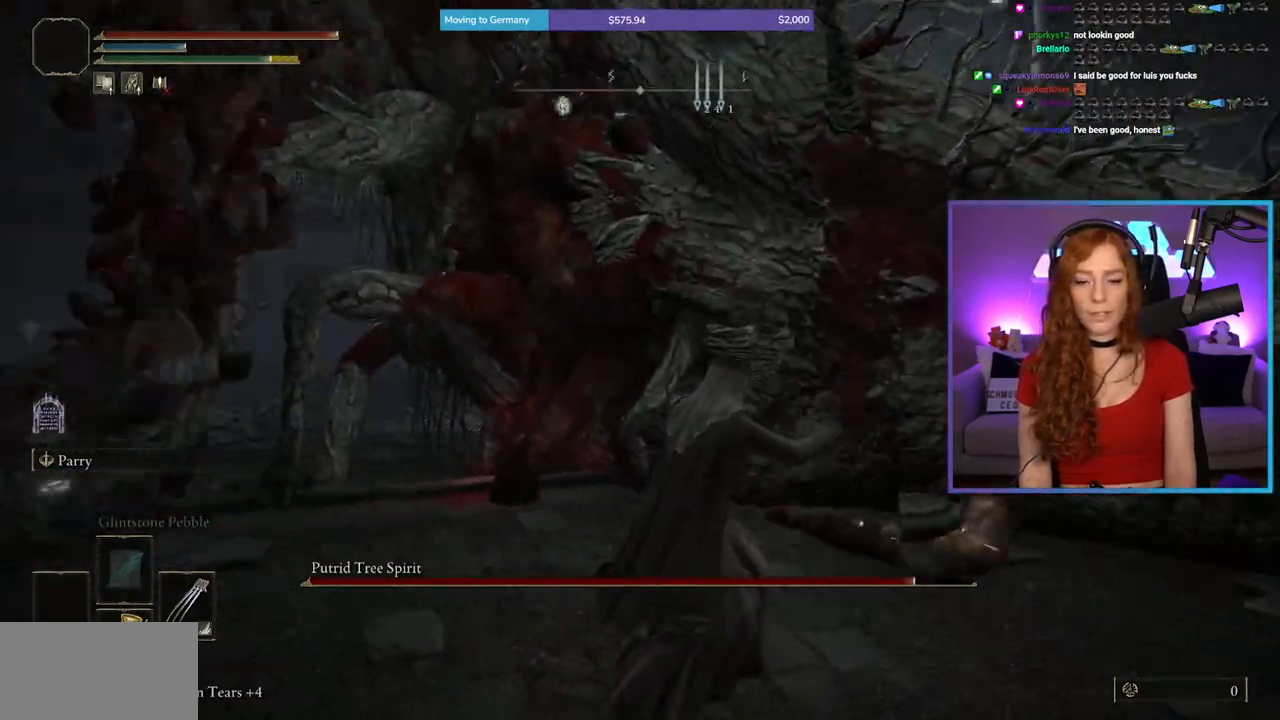
{"buttons": [], "left_stick": "right", "right_stick": "center", "events": [[50, "right_stick", "center"], [283, "right_stick", "right"], [450, "left_stick", "right"], [500, "right_stick", "center"]]}
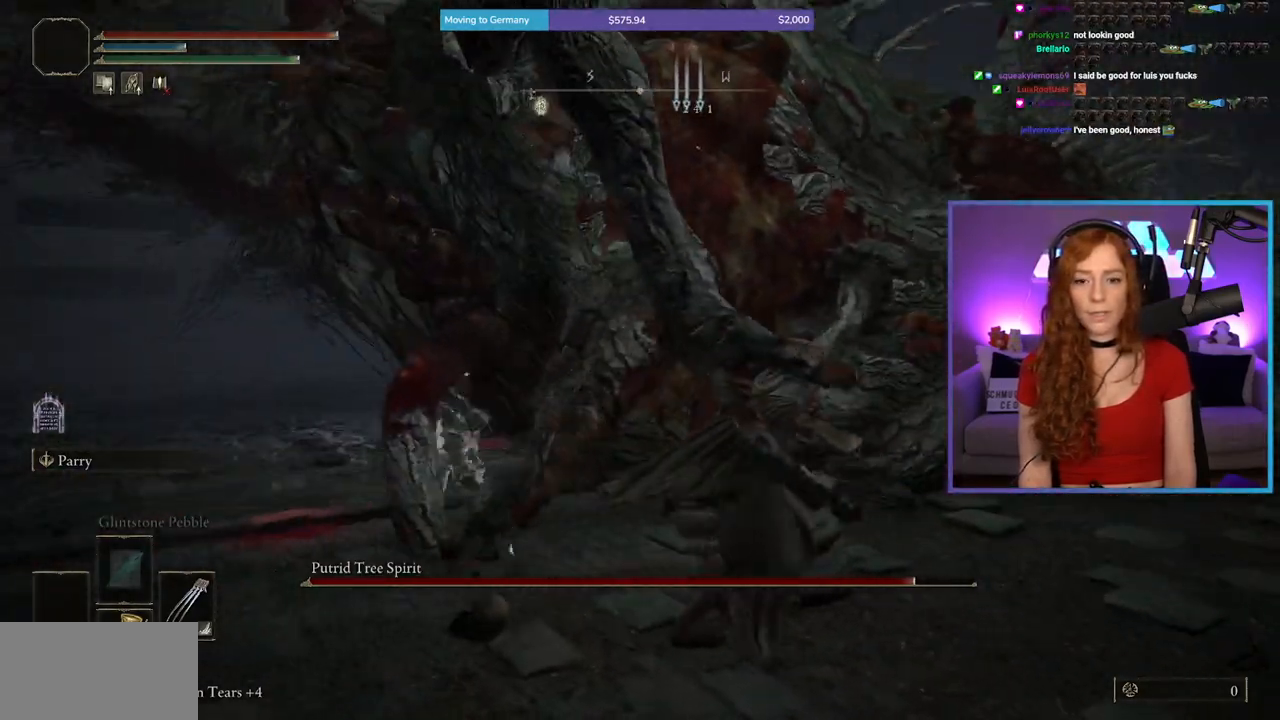
{"buttons": [], "left_stick": "up-right", "right_stick": "center", "events": [[100, "left_stick", "up-right"]]}
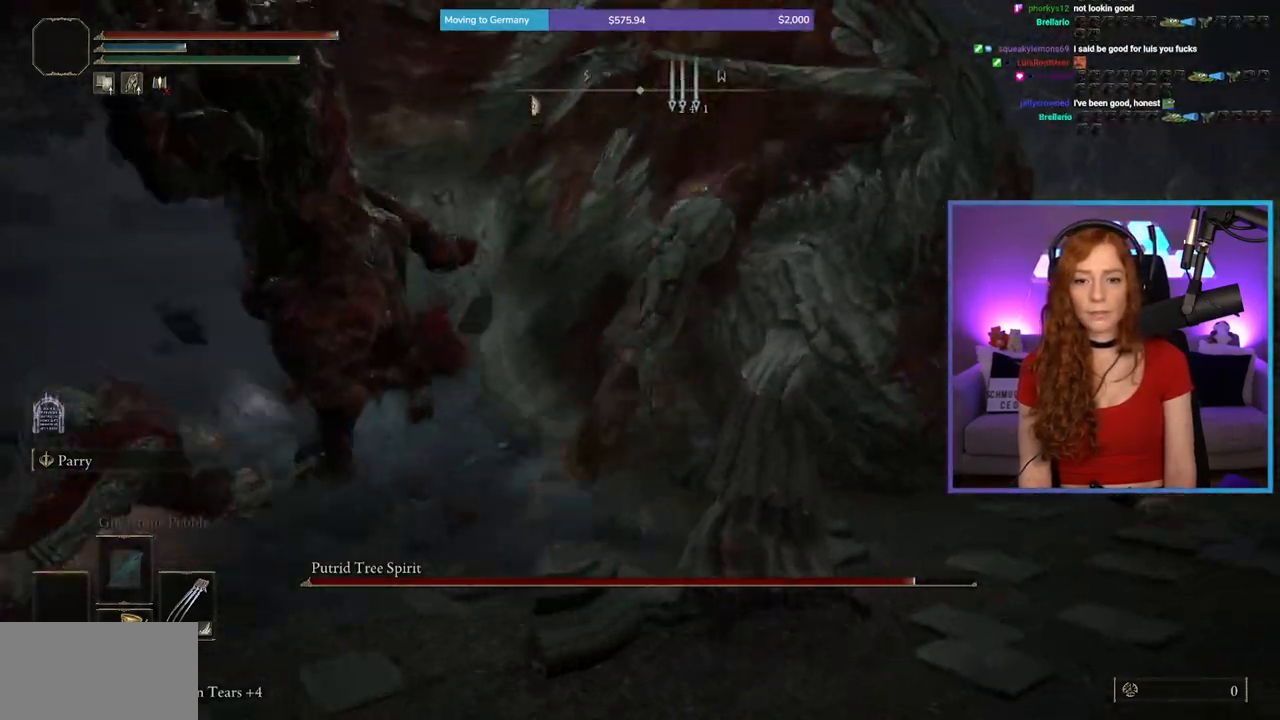
{"buttons": [], "left_stick": "up-right", "right_stick": "center", "events": []}
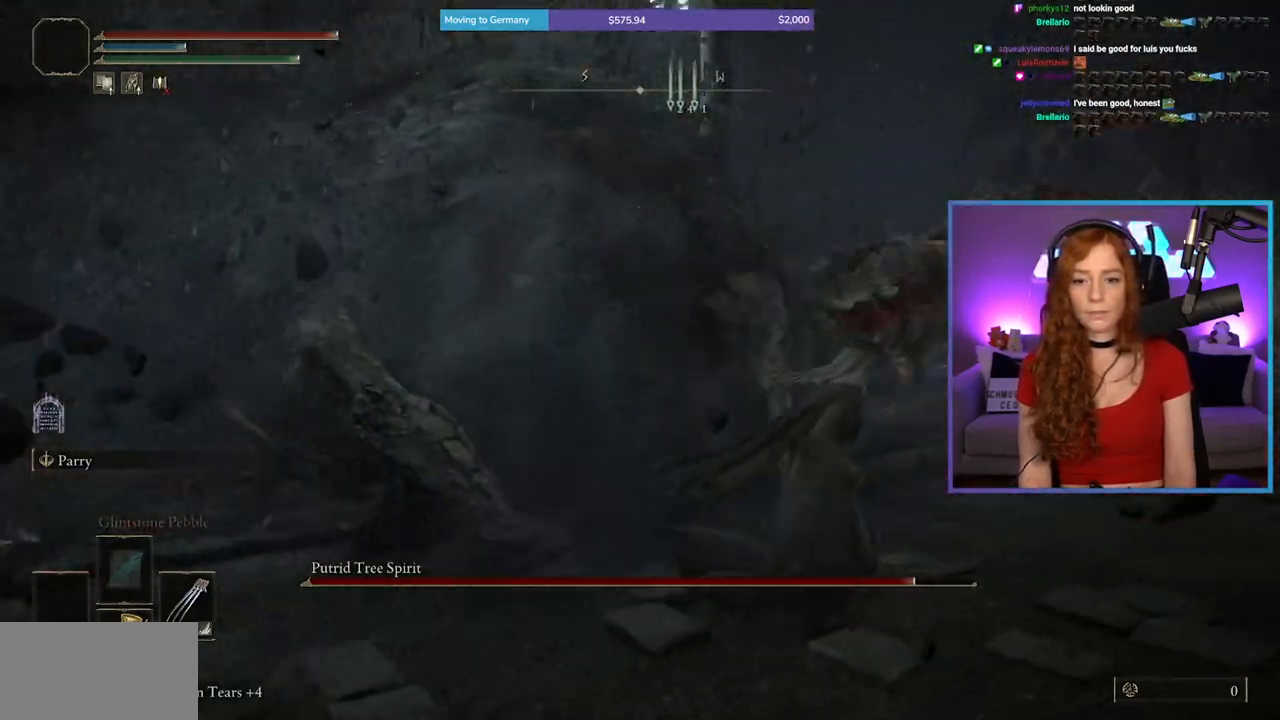
{"buttons": [], "left_stick": "up-right", "right_stick": "center", "events": [[133, "right_stick", "left"], [317, "right_stick", "center"], [383, "B", "down"], [450, "B", "up"]]}
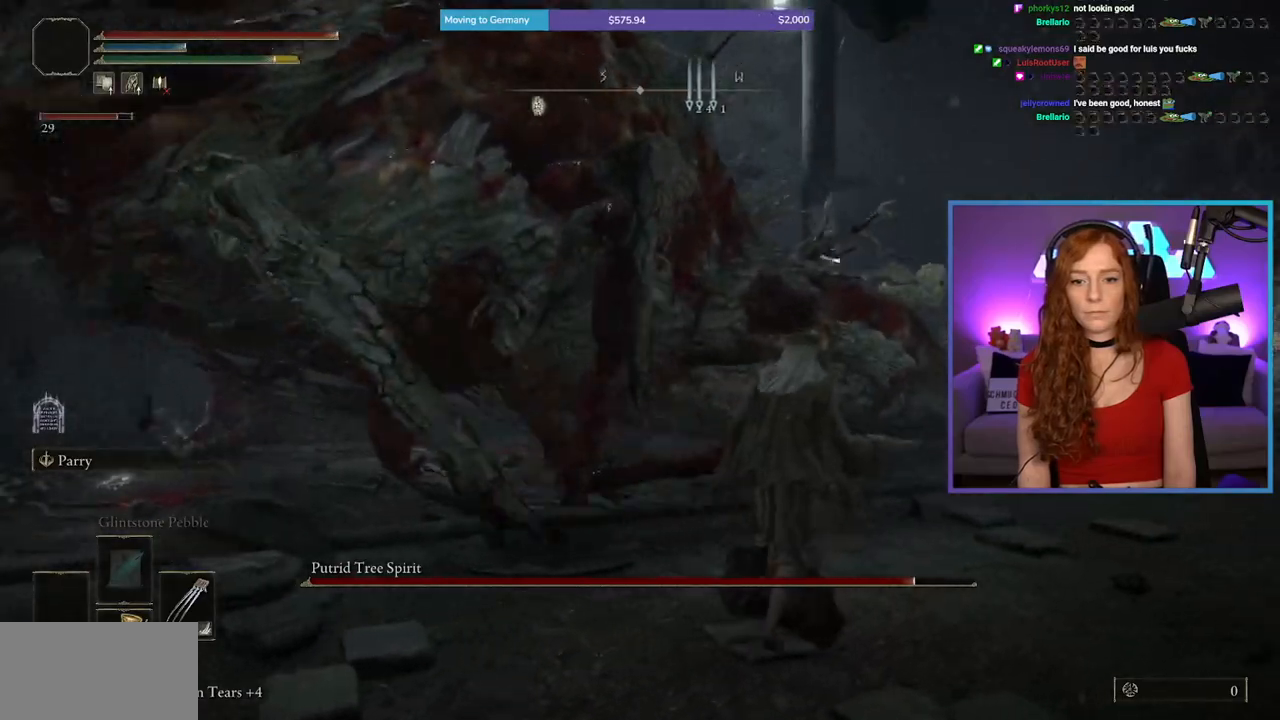
{"buttons": [], "left_stick": "up", "right_stick": "center", "events": [[100, "right_stick", "left"], [317, "left_stick", "up"], [433, "right_stick", "center"]]}
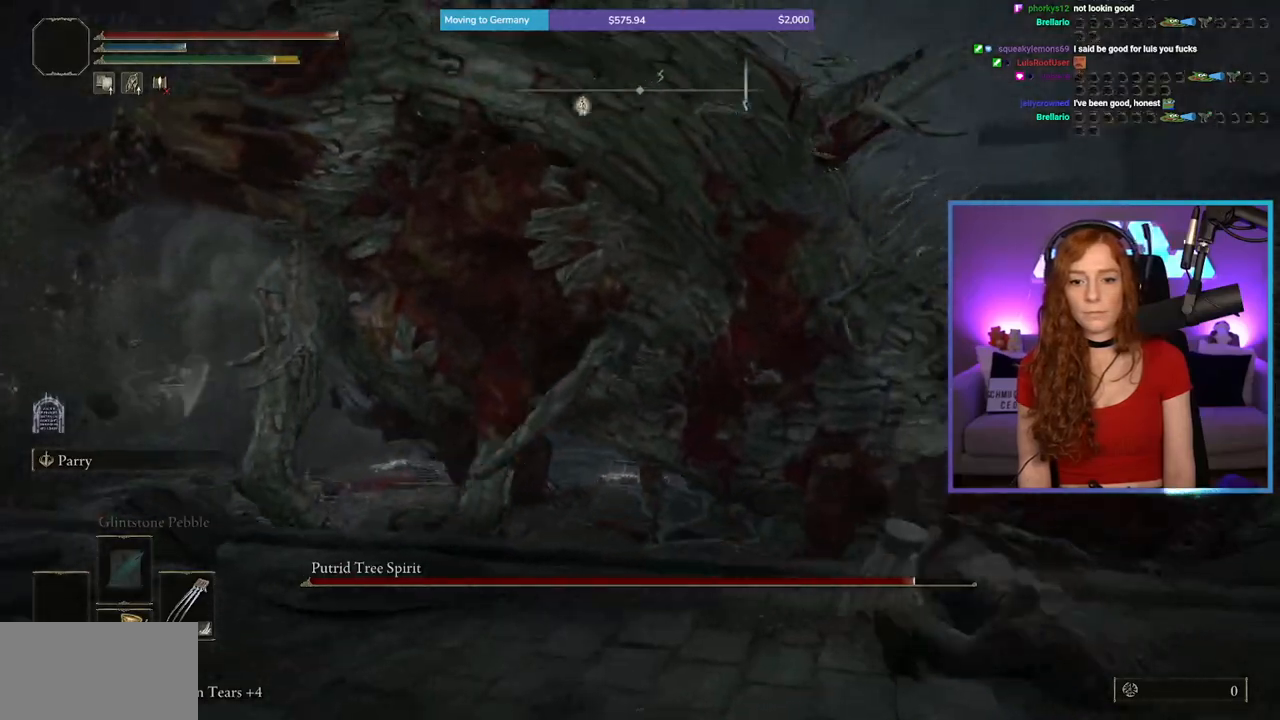
{"buttons": ["R1"], "left_stick": "up", "right_stick": "left", "events": [[67, "right_stick", "left"], [267, "right_stick", "center"], [433, "R1", "down"], [467, "right_stick", "left"]]}
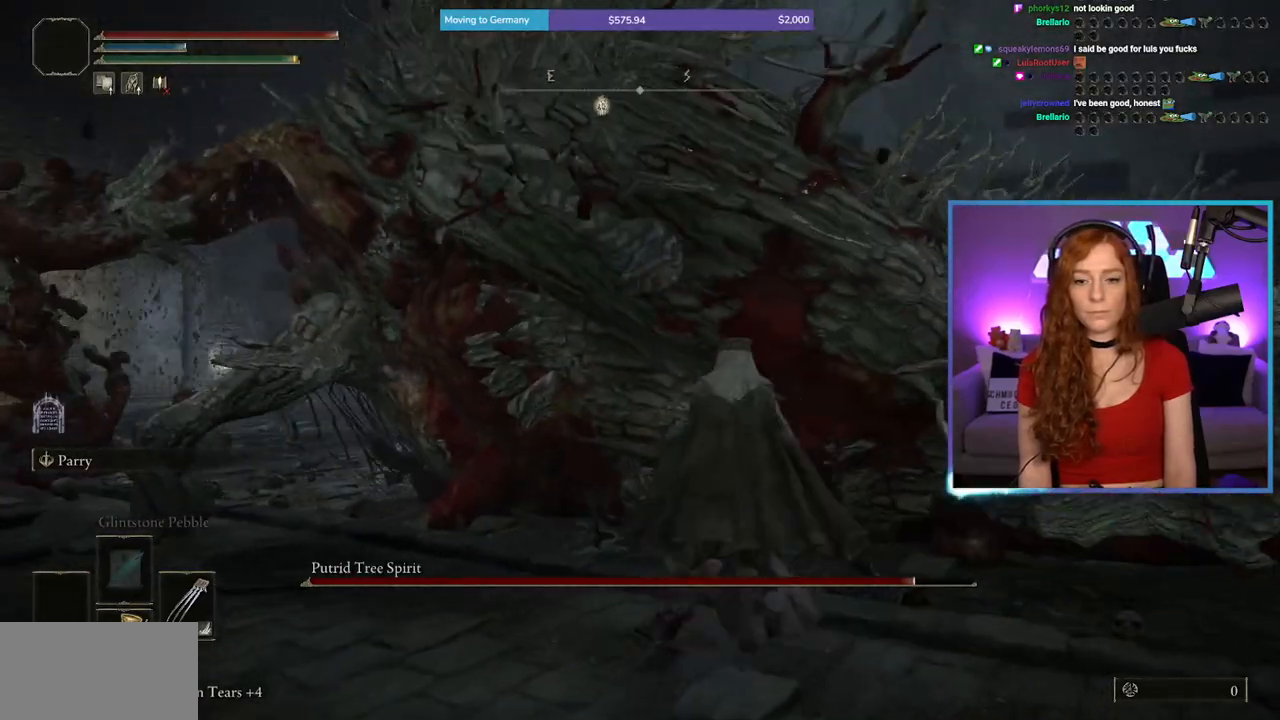
{"buttons": [], "left_stick": "up", "right_stick": "center", "events": [[83, "right_stick", "center"], [100, "R1", "up"]]}
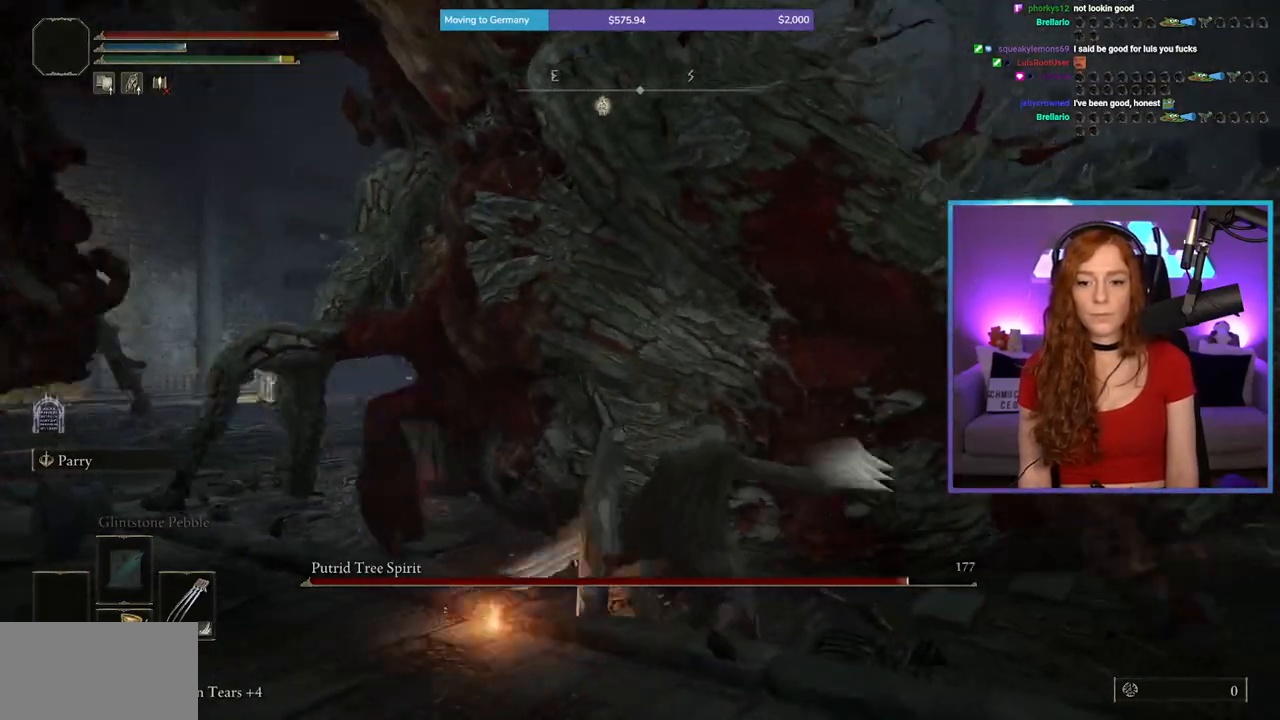
{"buttons": [], "left_stick": "up", "right_stick": "center", "events": [[133, "R1", "down"], [317, "R1", "up"]]}
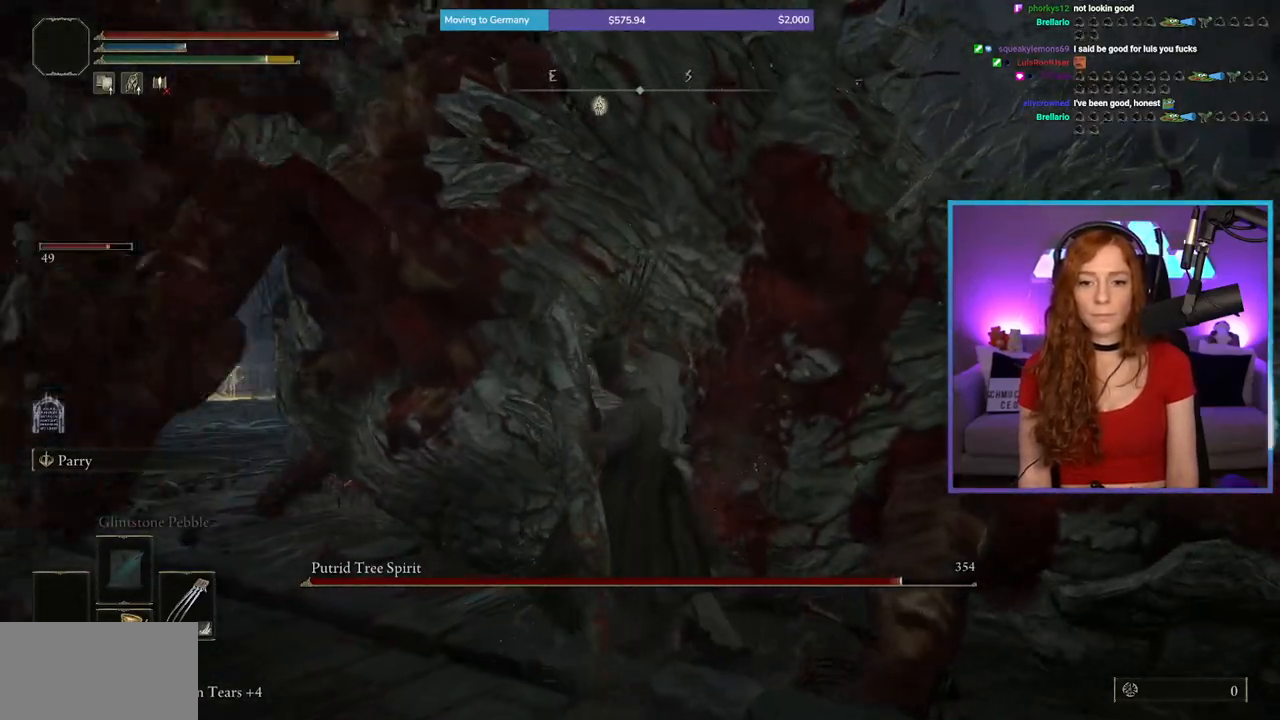
{"buttons": [], "left_stick": "up", "right_stick": "left", "events": [[383, "right_stick", "left"]]}
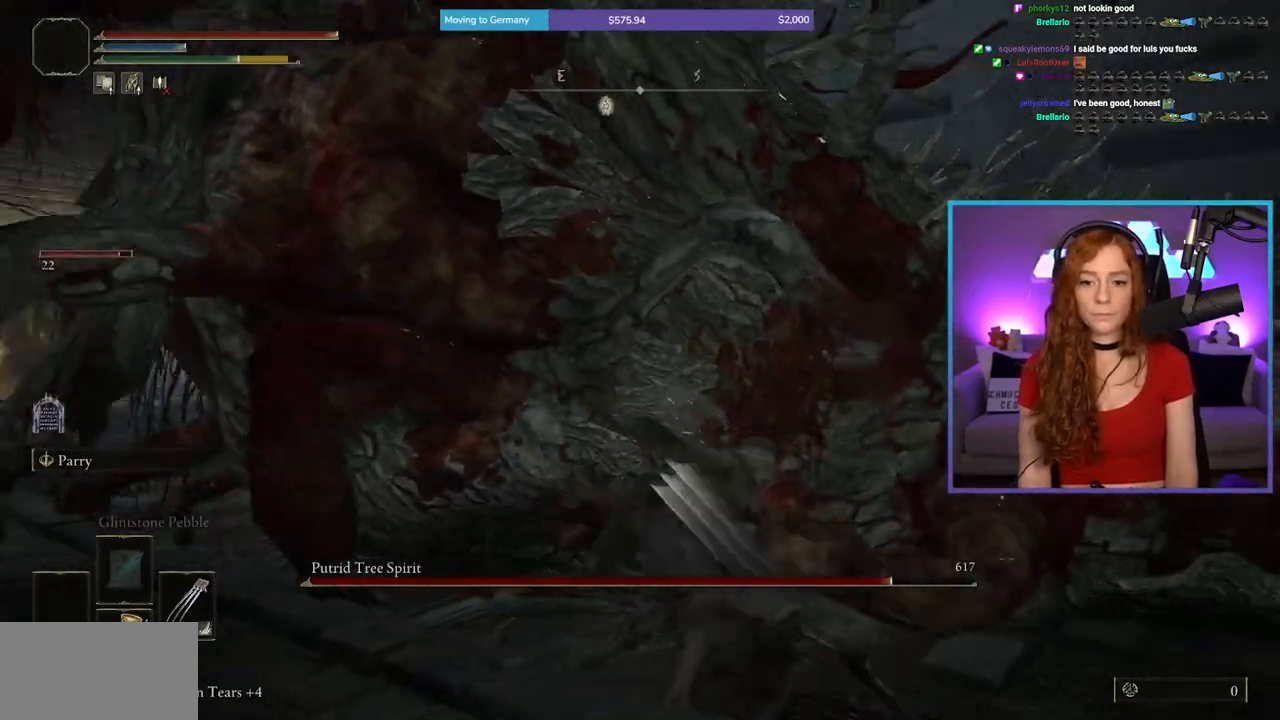
{"buttons": [], "left_stick": "up", "right_stick": "left", "events": [[33, "R1", "down"], [183, "right_stick", "center"], [217, "R1", "up"], [350, "right_stick", "left"]]}
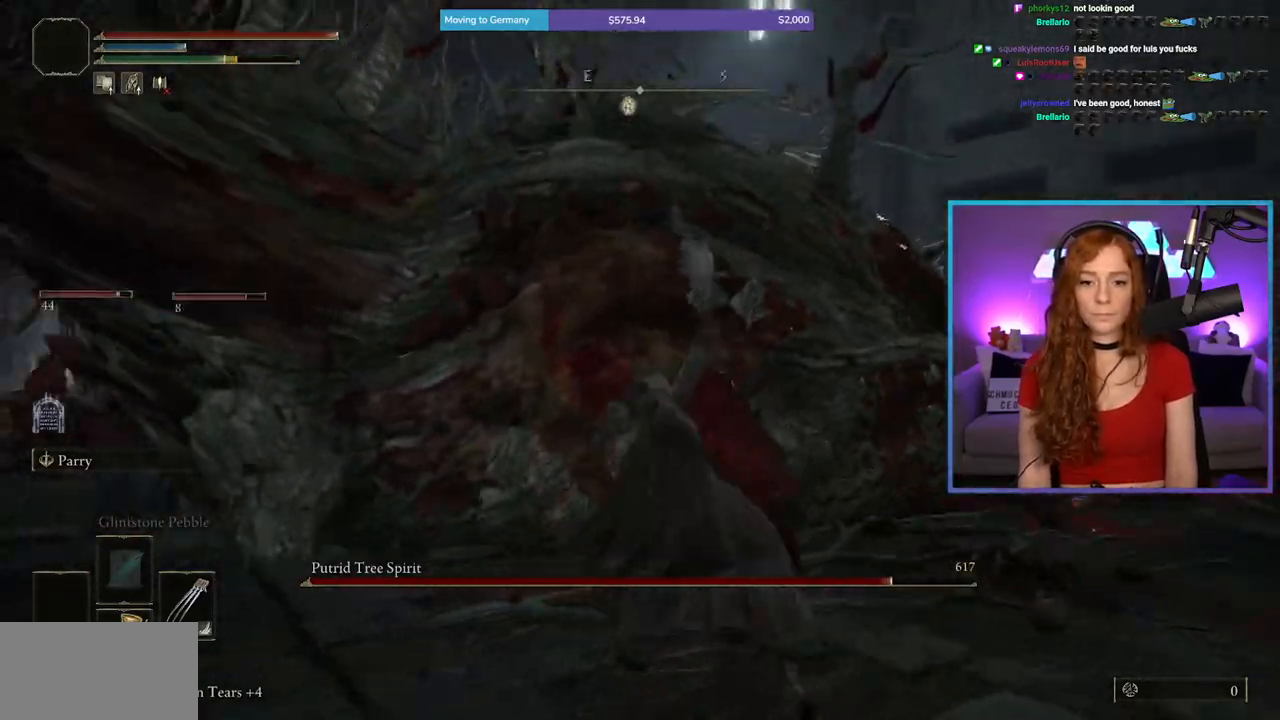
{"buttons": [], "left_stick": "right", "right_stick": "center", "events": [[200, "left_stick", "up-right"], [217, "right_stick", "center"], [317, "left_stick", "right"]]}
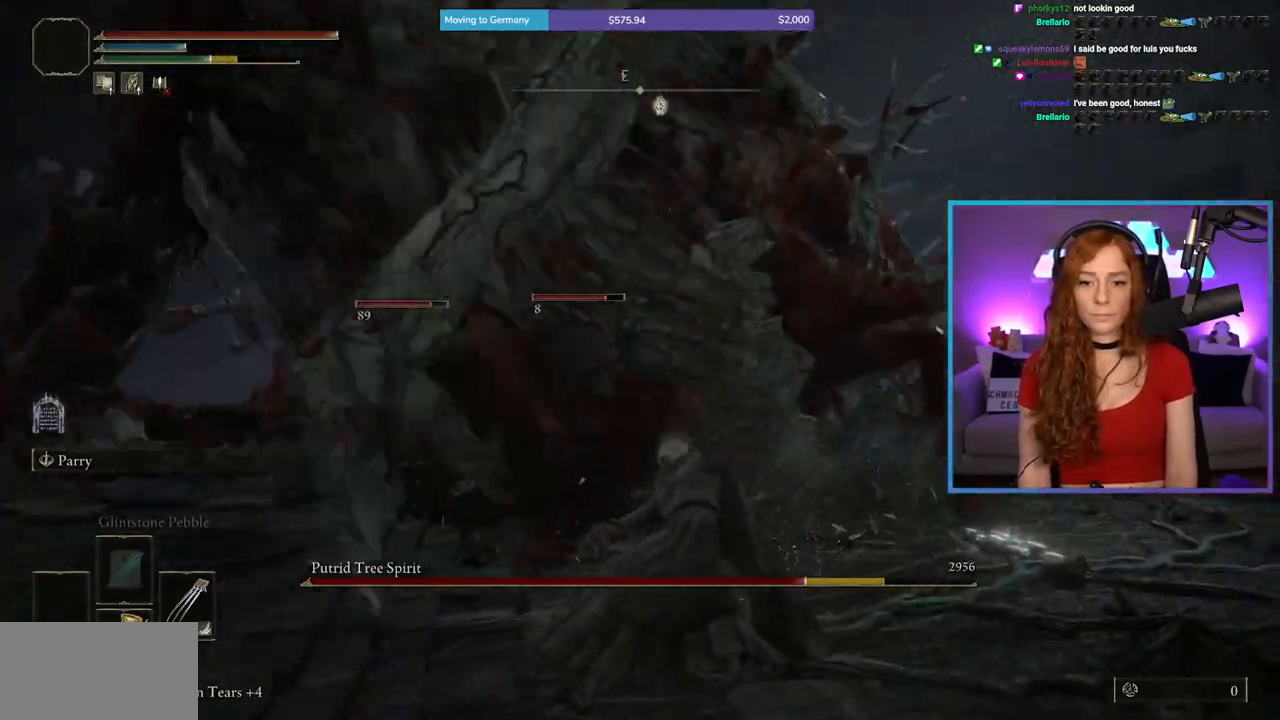
{"buttons": [], "left_stick": "right", "right_stick": "center", "events": [[17, "B", "down"], [117, "B", "up"], [250, "right_stick", "left"], [383, "right_stick", "center"]]}
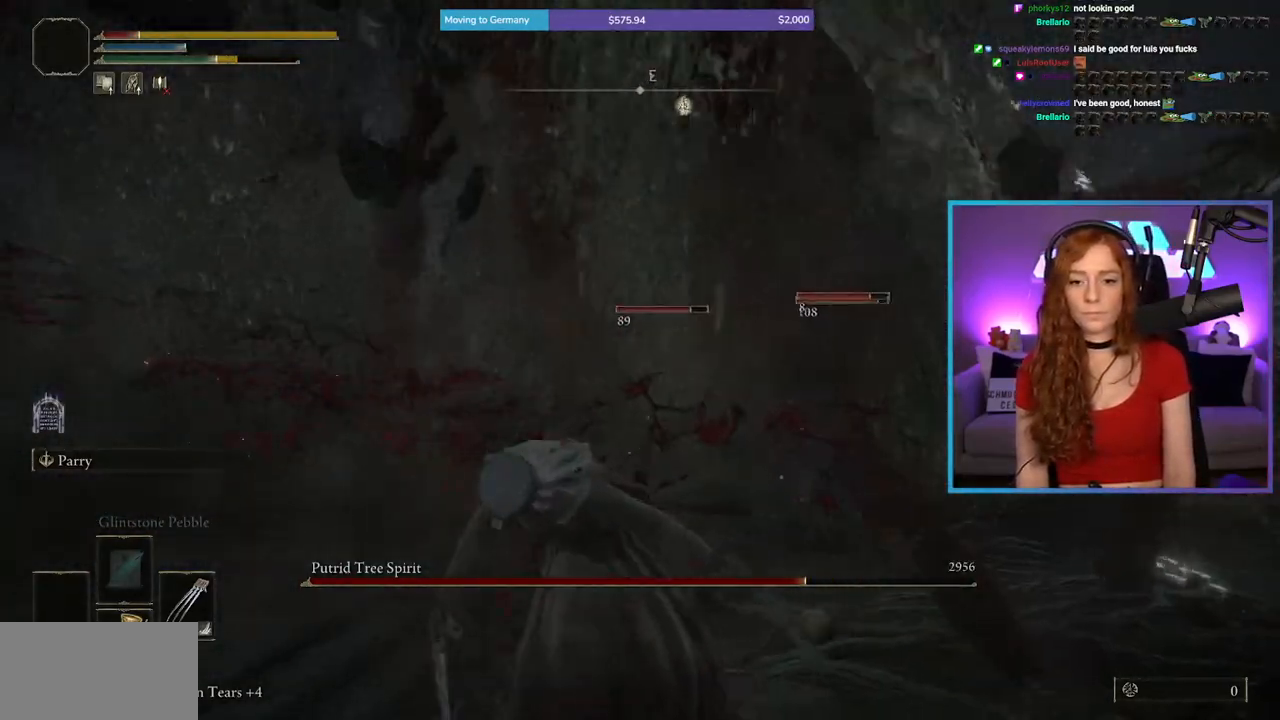
{"buttons": [], "left_stick": "down-right", "right_stick": "center", "events": [[250, "B", "down"], [333, "B", "up"], [500, "left_stick", "down-right"]]}
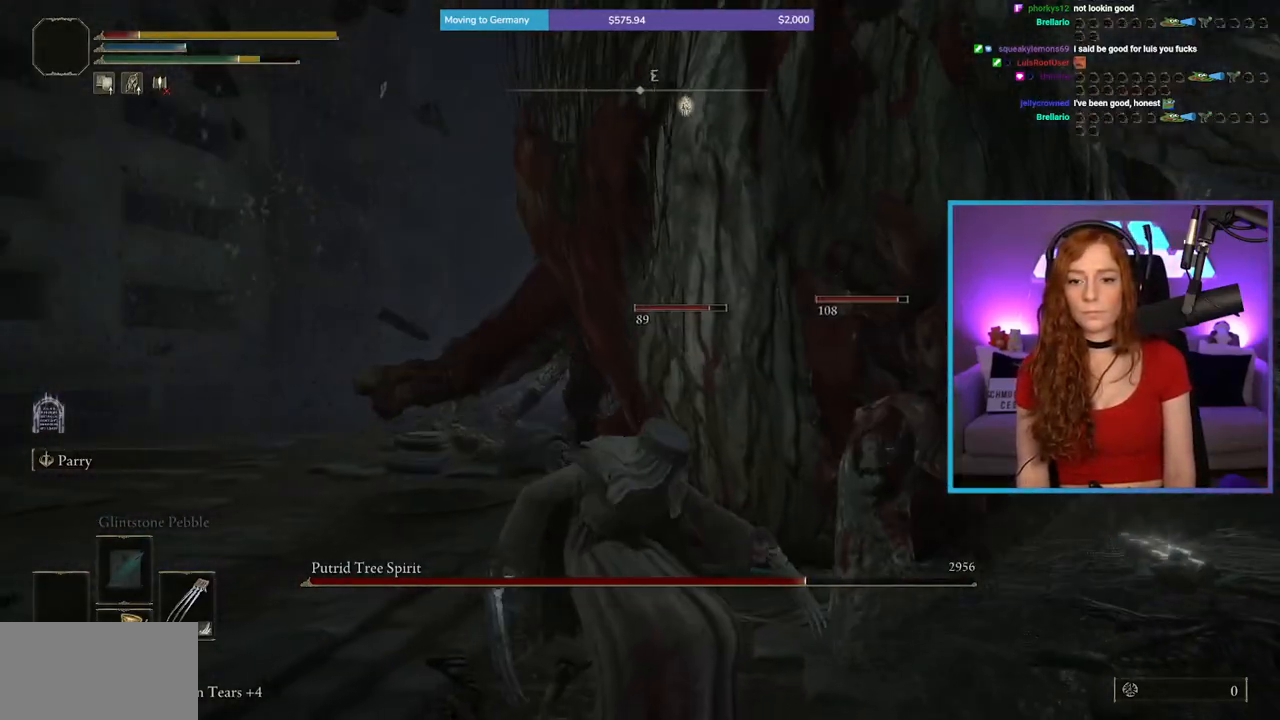
{"buttons": [], "left_stick": "down", "right_stick": "up-left", "events": [[283, "right_stick", "up-left"], [367, "left_stick", "down"]]}
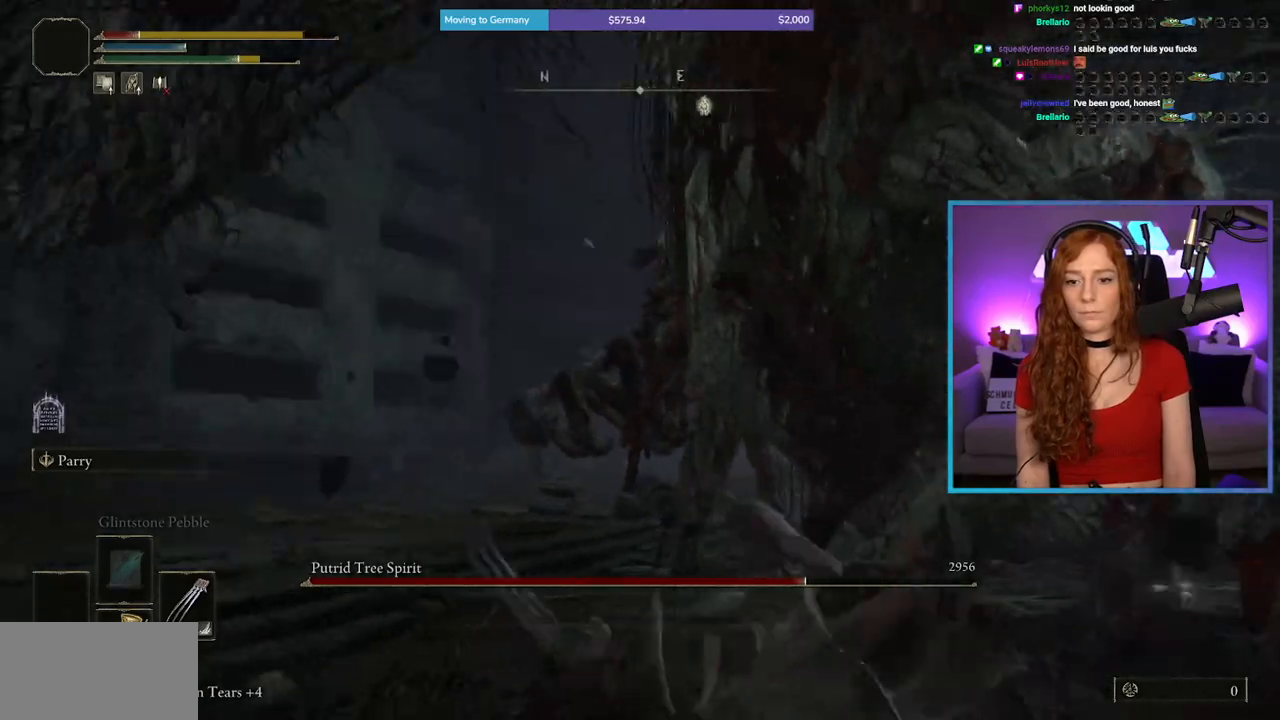
{"buttons": ["B"], "left_stick": "down", "right_stick": "center", "events": [[50, "right_stick", "center"], [200, "B", "down"]]}
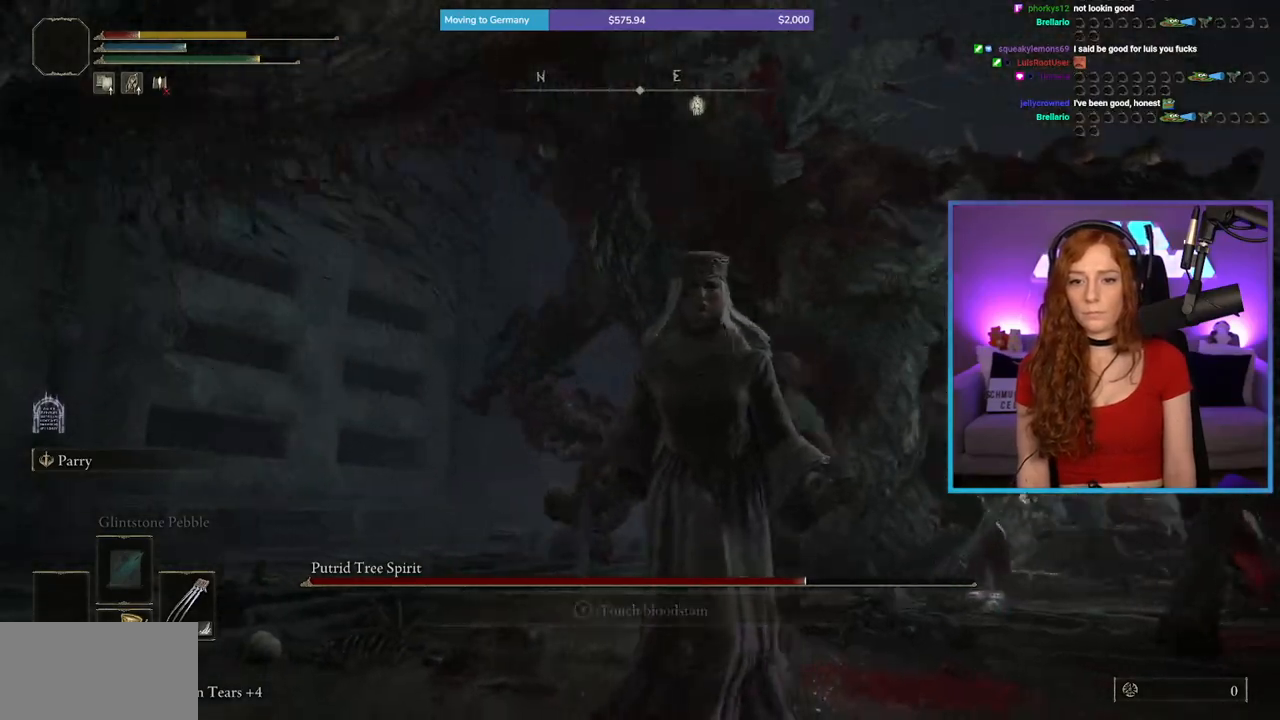
{"buttons": [], "left_stick": "down-right", "right_stick": "center", "events": [[467, "B", "up"], [500, "left_stick", "down-right"]]}
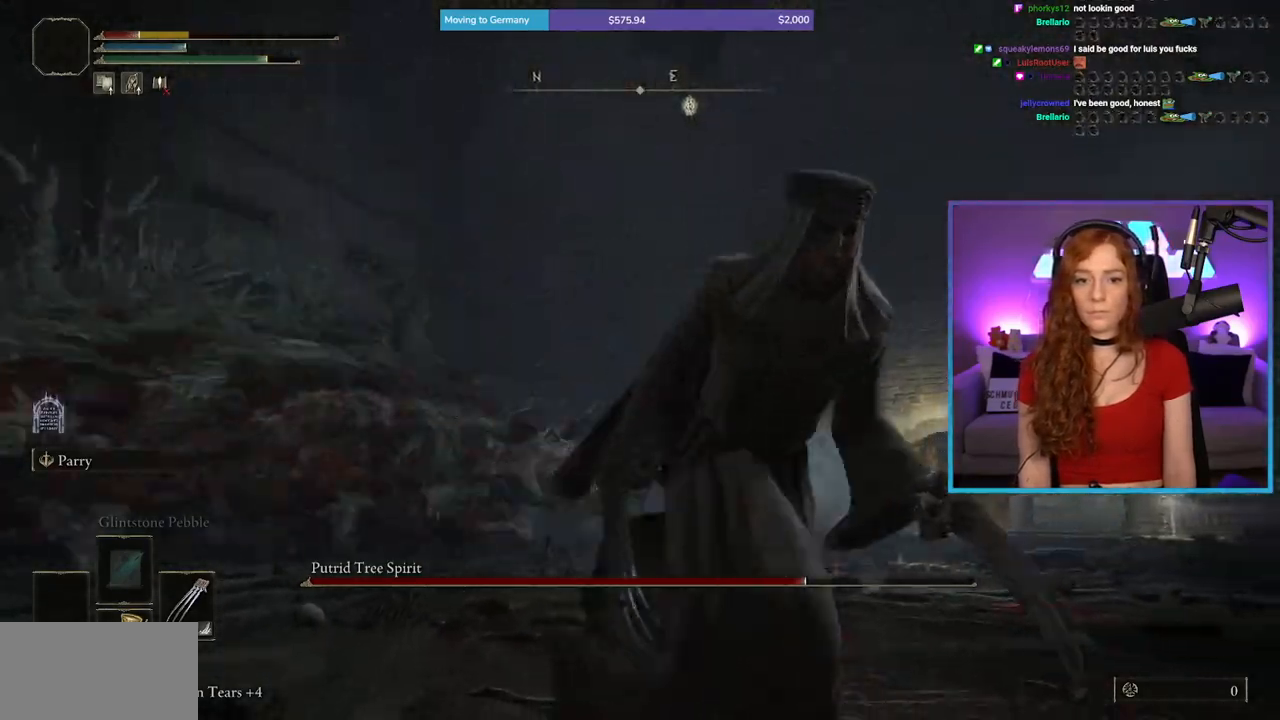
{"buttons": [], "left_stick": "down-right", "right_stick": "center", "events": [[33, "right_stick", "down-left"], [200, "right_stick", "left"], [383, "right_stick", "center"]]}
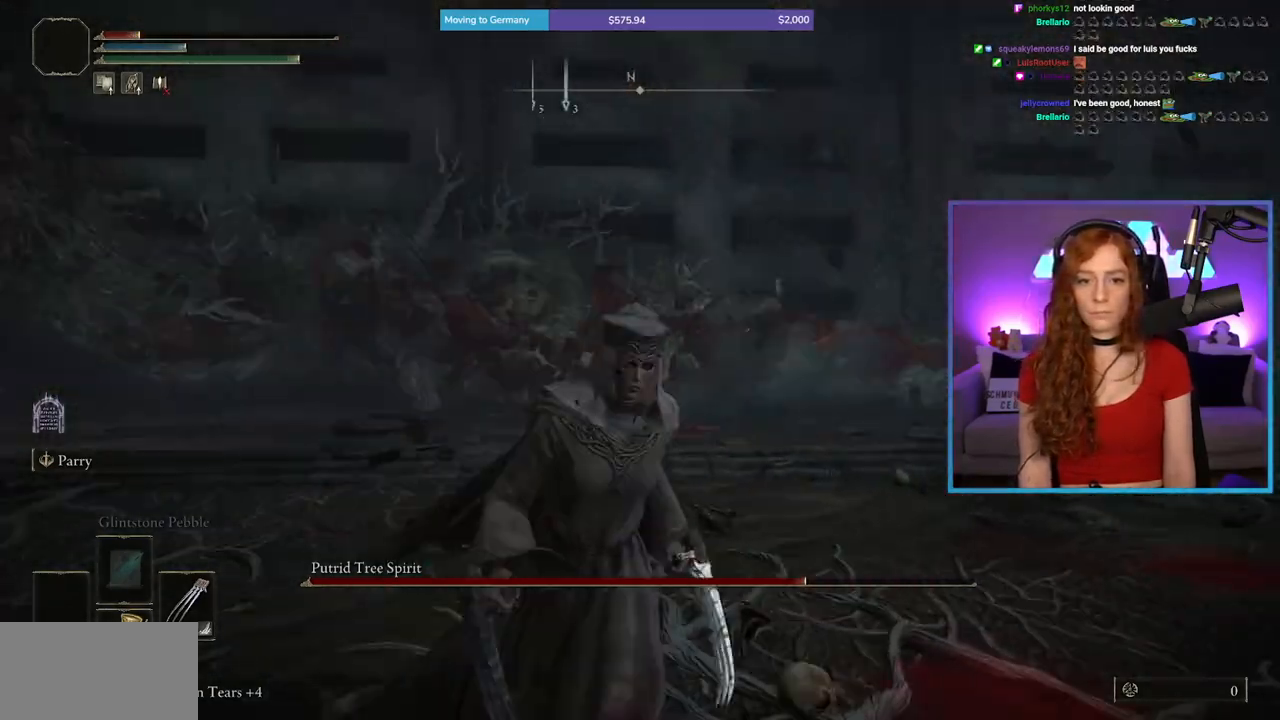
{"buttons": [], "left_stick": "down-right", "right_stick": "up", "events": [[267, "right_stick", "left"], [500, "right_stick", "up"]]}
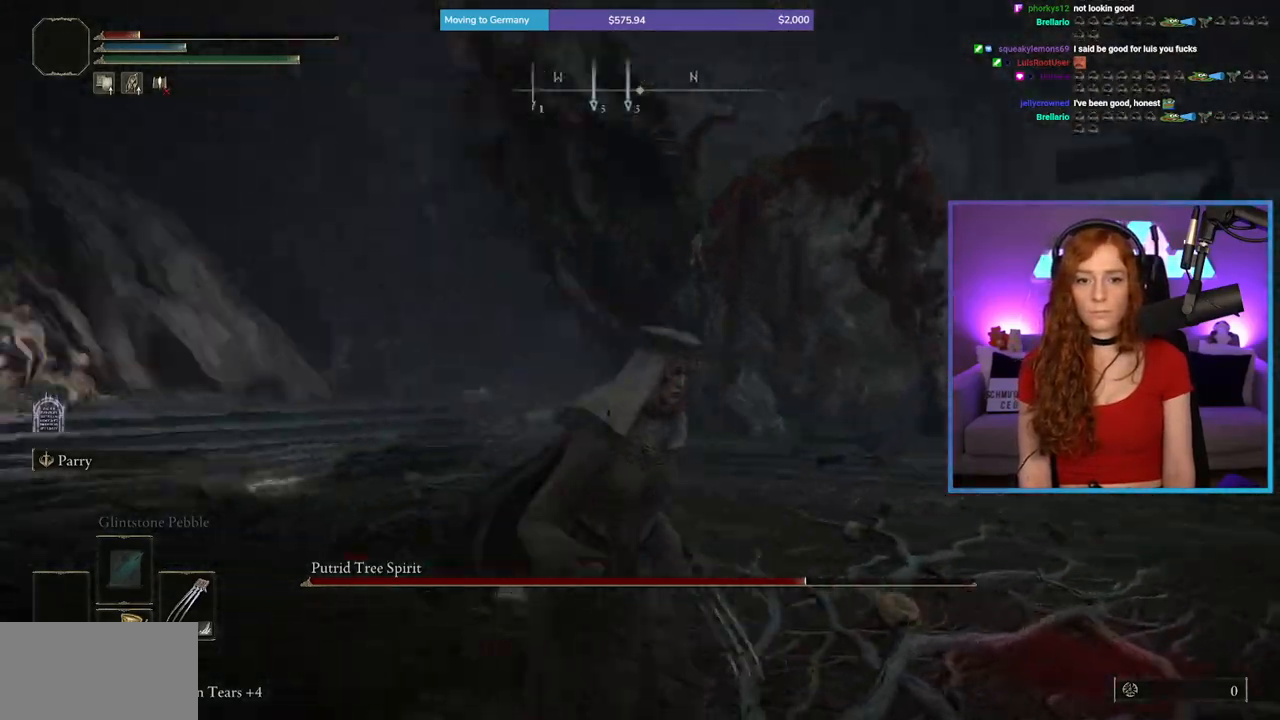
{"buttons": [], "left_stick": "down-right", "right_stick": "center", "events": [[83, "right_stick", "center"], [267, "right_stick", "down-left"], [350, "right_stick", "center"]]}
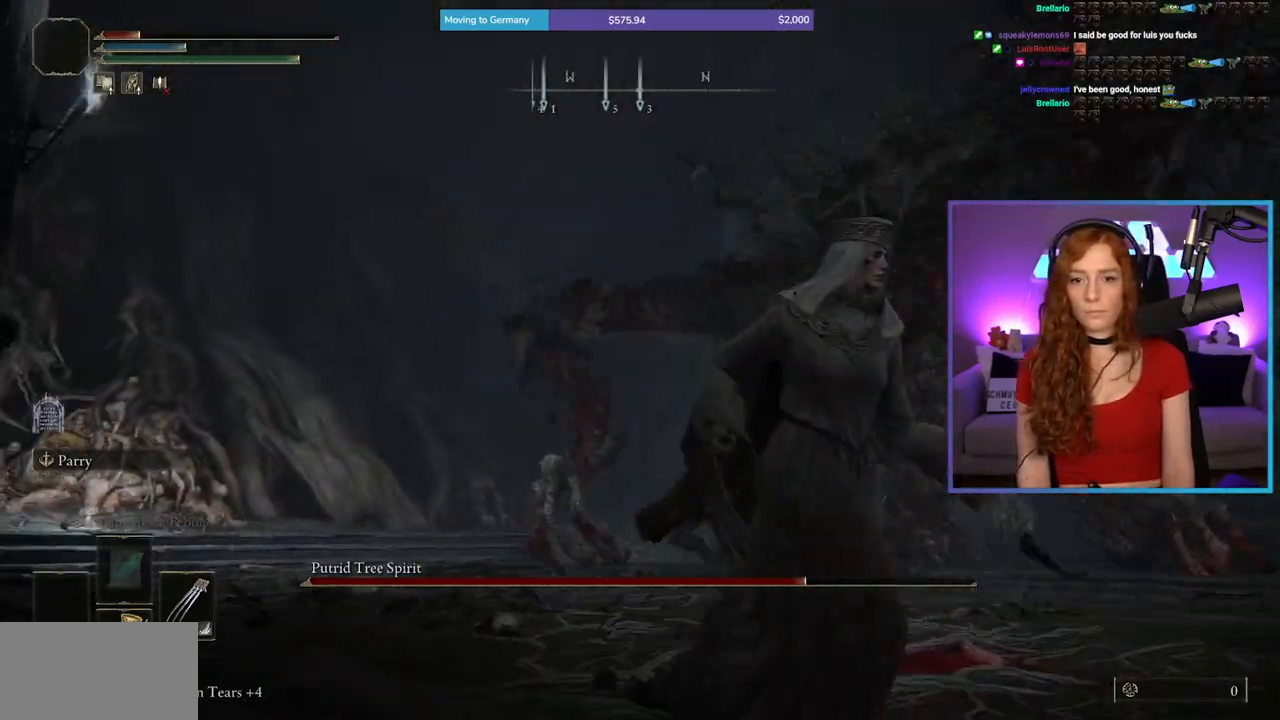
{"buttons": [], "left_stick": "down-right", "right_stick": "center", "events": [[100, "right_stick", "down-right"], [283, "right_stick", "center"]]}
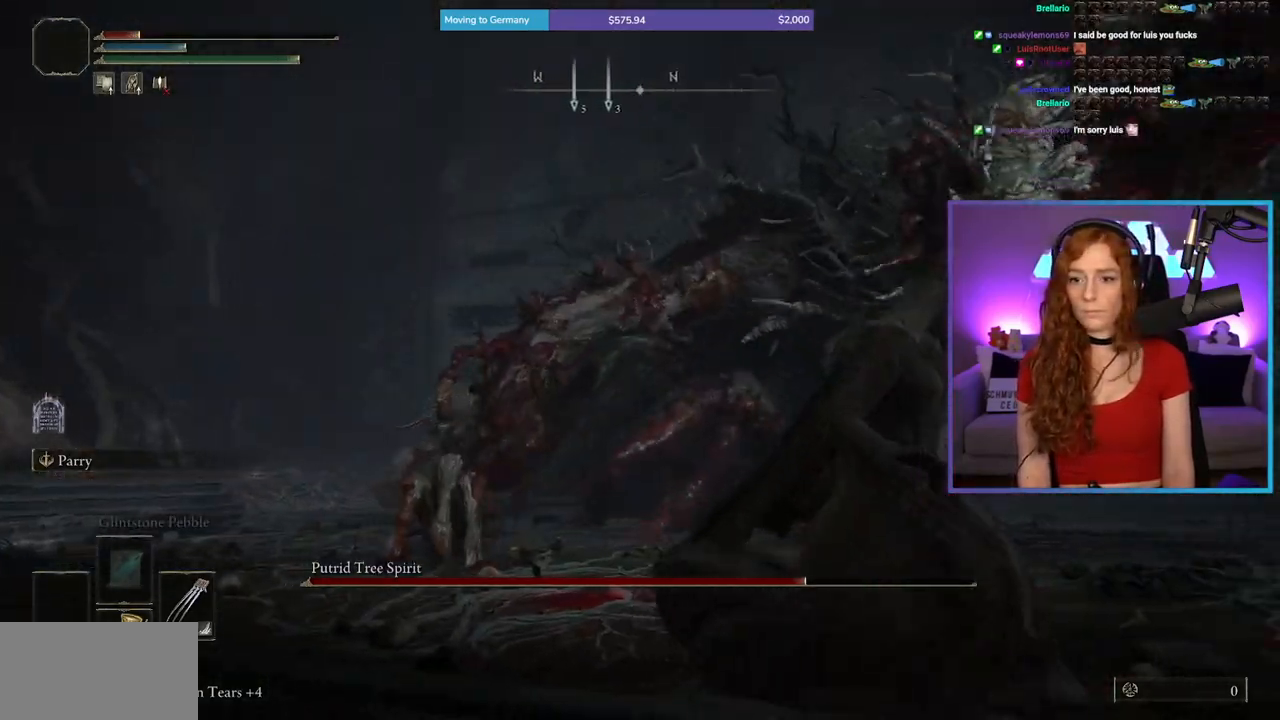
{"buttons": [], "left_stick": "right", "right_stick": "left", "events": [[150, "right_stick", "down-left"], [233, "right_stick", "down-right"], [283, "right_stick", "center"], [400, "right_stick", "left"], [483, "left_stick", "right"]]}
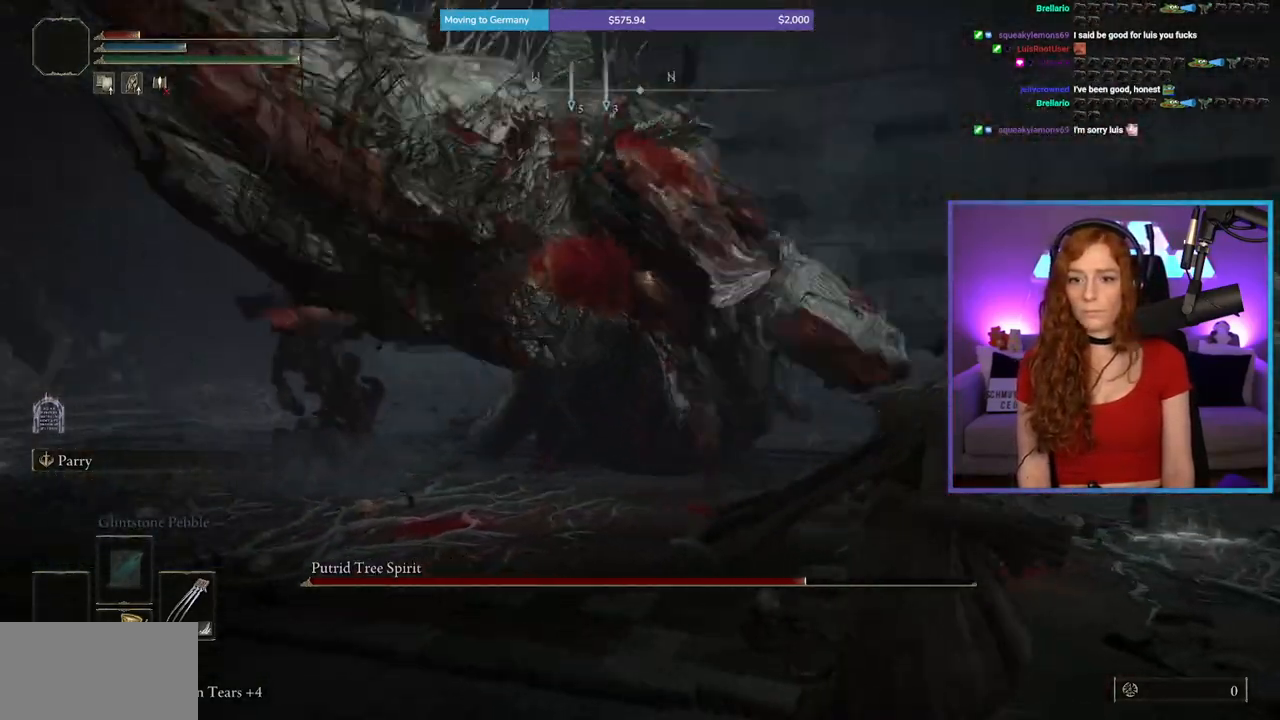
{"buttons": [], "left_stick": "down-right", "right_stick": "center", "events": [[17, "right_stick", "up-left"], [300, "right_stick", "center"], [317, "left_stick", "down-right"]]}
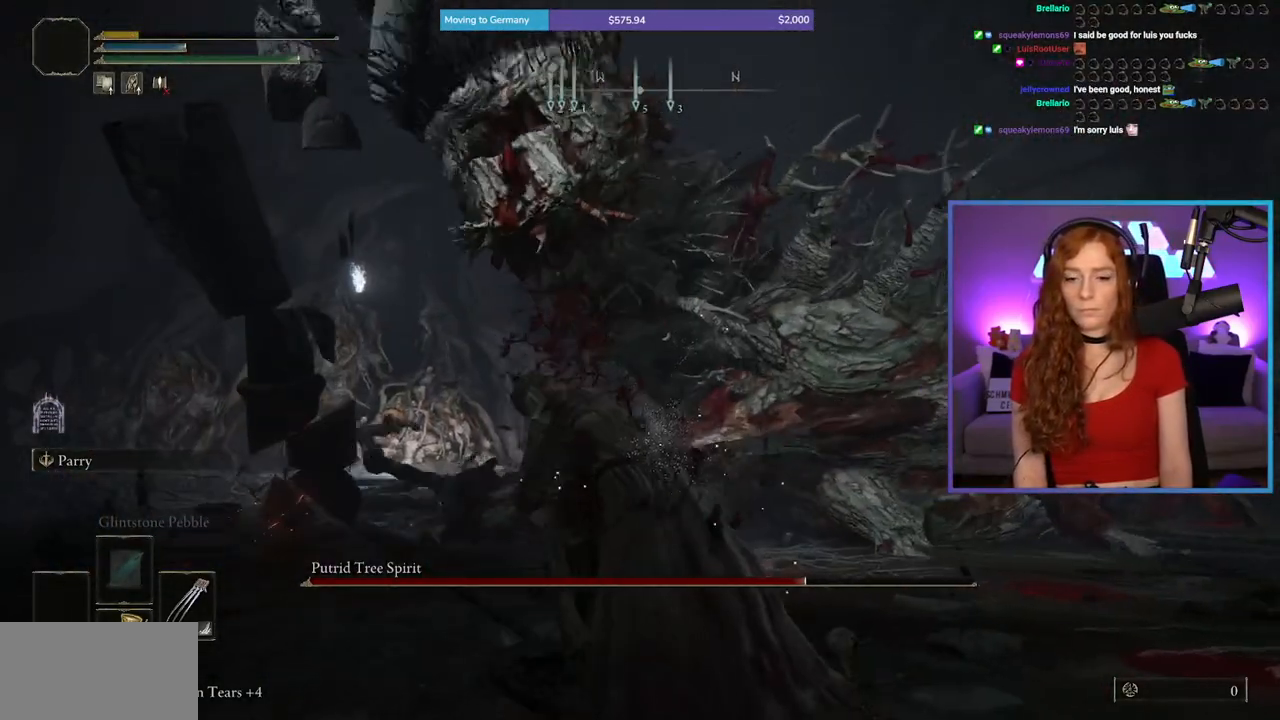
{"buttons": [], "left_stick": "down", "right_stick": "center", "events": [[233, "left_stick", "center"], [300, "left_stick", "down"]]}
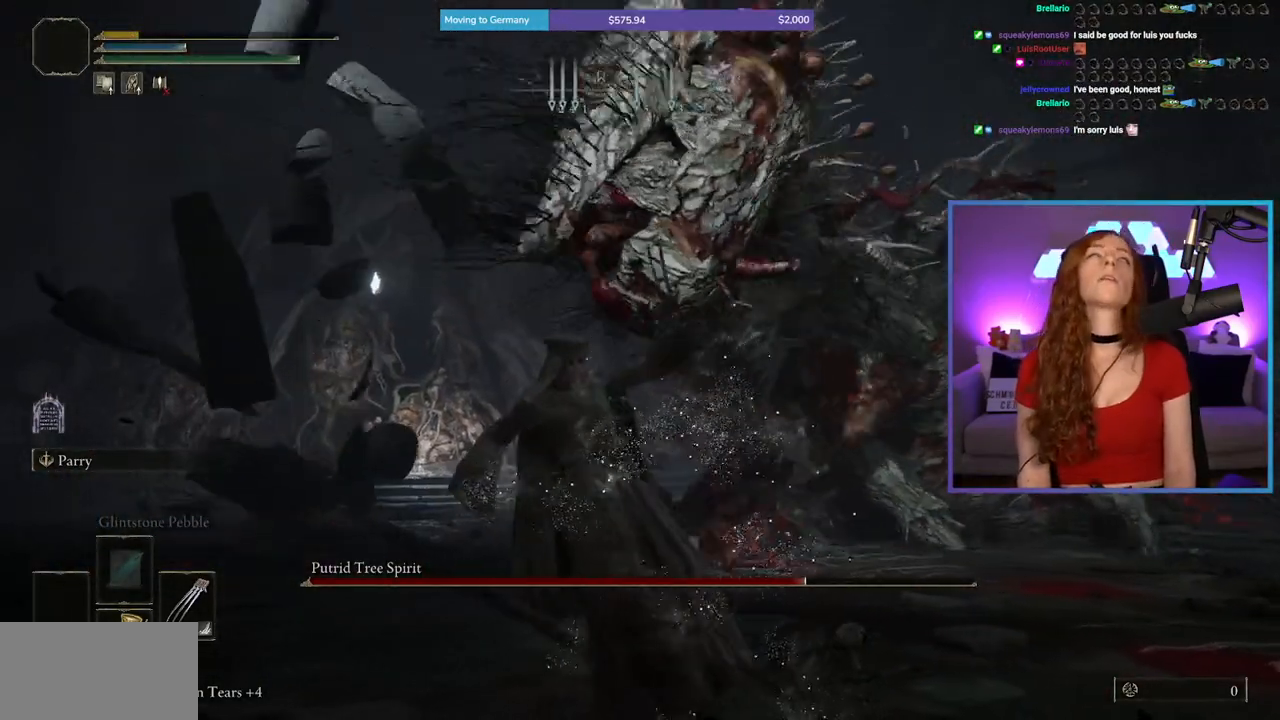
{"buttons": [], "left_stick": "down", "right_stick": "center", "events": []}
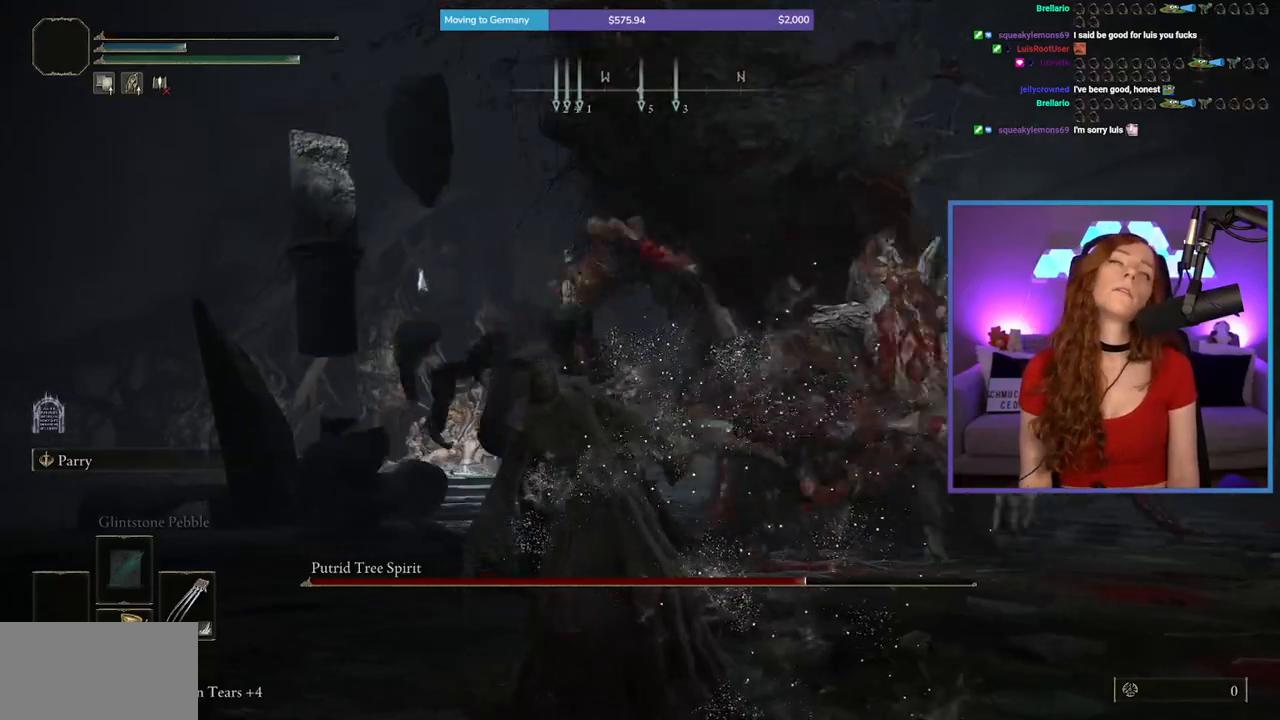
{"buttons": [], "left_stick": "center", "right_stick": "center", "events": [[300, "left_stick", "center"]]}